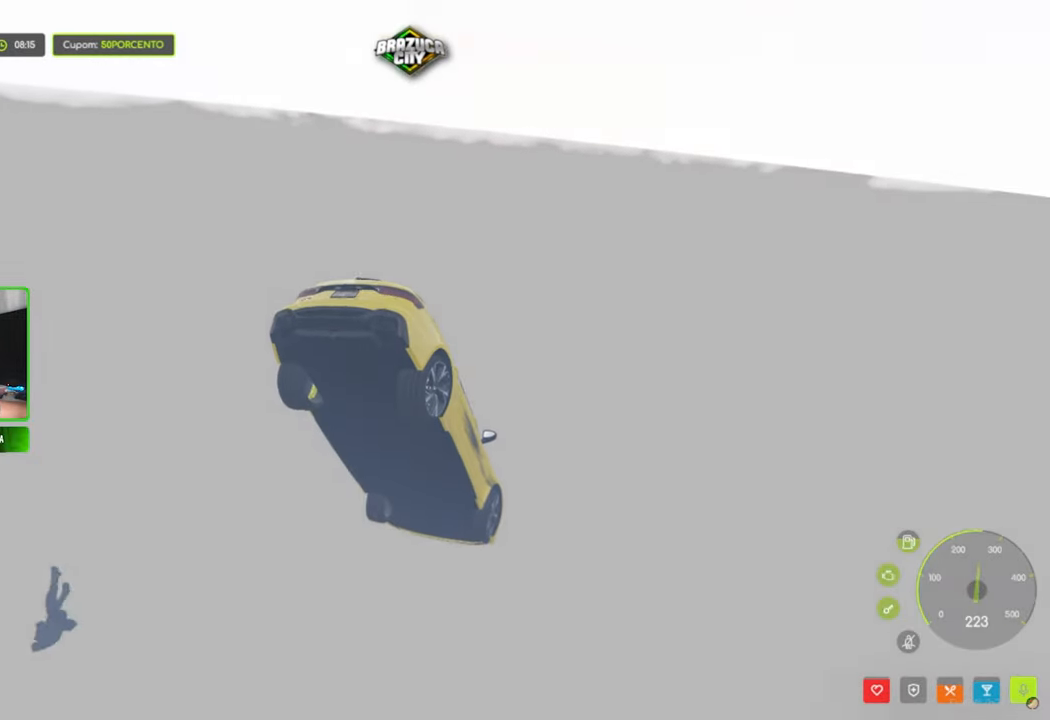
Gameplay with keyboard and mouse; each line is a JSON object with the keys and mouse buttons held at the frame after it. "events" lists presses ("down") and releases ("up") of "1", "2", "3", "4", "5", "a", "alt", "c", "caps_lock", "ctrl", "d", "e", "f", "g", "q", "r", "s", "shift", "space", "t", "tab", "v", "w", "x", "z", "mouse_left", "mouse_wheel" and "mouse_right" between this image and that frame as [ms after this image, input, new state], when the widget could be followed in between. "mouse_left", "mouse_wheel", "mouse_right" = the "left", "wheel", "right" buttons of the "mouse" list. No other keys are recorded. "wheel" means that the mouse wheel is clicked or scrolled. "mouse_move" is the direction in which the mouse moves at that frame (one of eight, or "still"), when it could be read.
{"keys": ["s", "v"], "mouse": [], "mouse_move": "still", "events": [[33, "s", "down"]]}
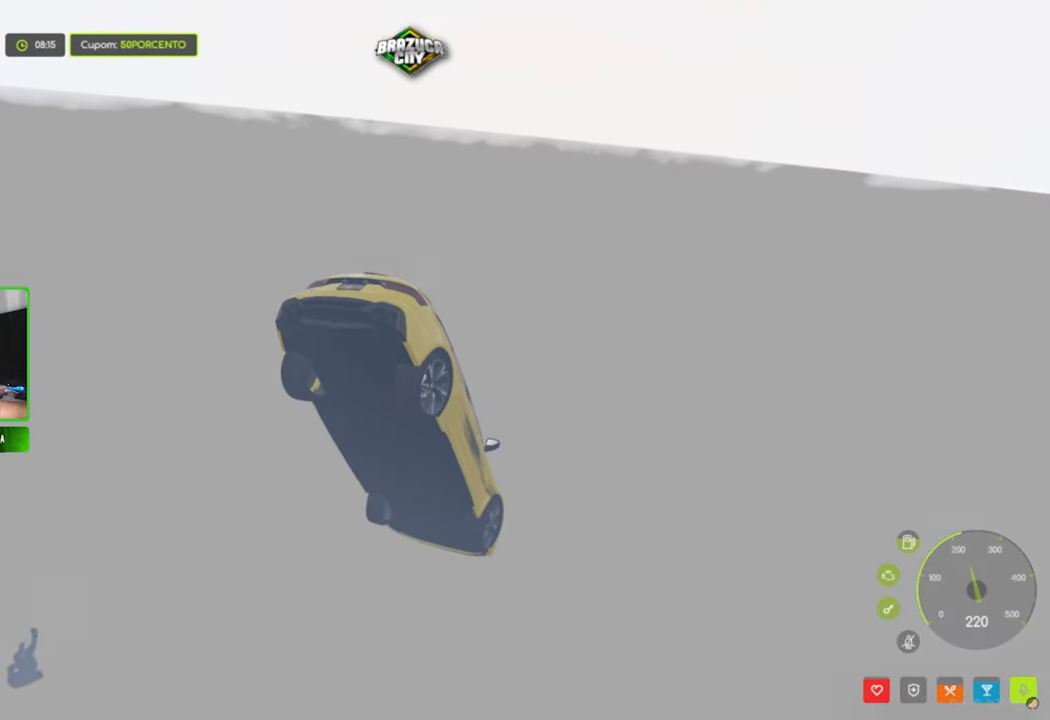
{"keys": [], "mouse": [], "mouse_move": "still", "events": [[133, "s", "up"], [133, "v", "up"], [233, "t", "down"], [283, "t", "up"], [383, "space", "down"], [483, "space", "up"]]}
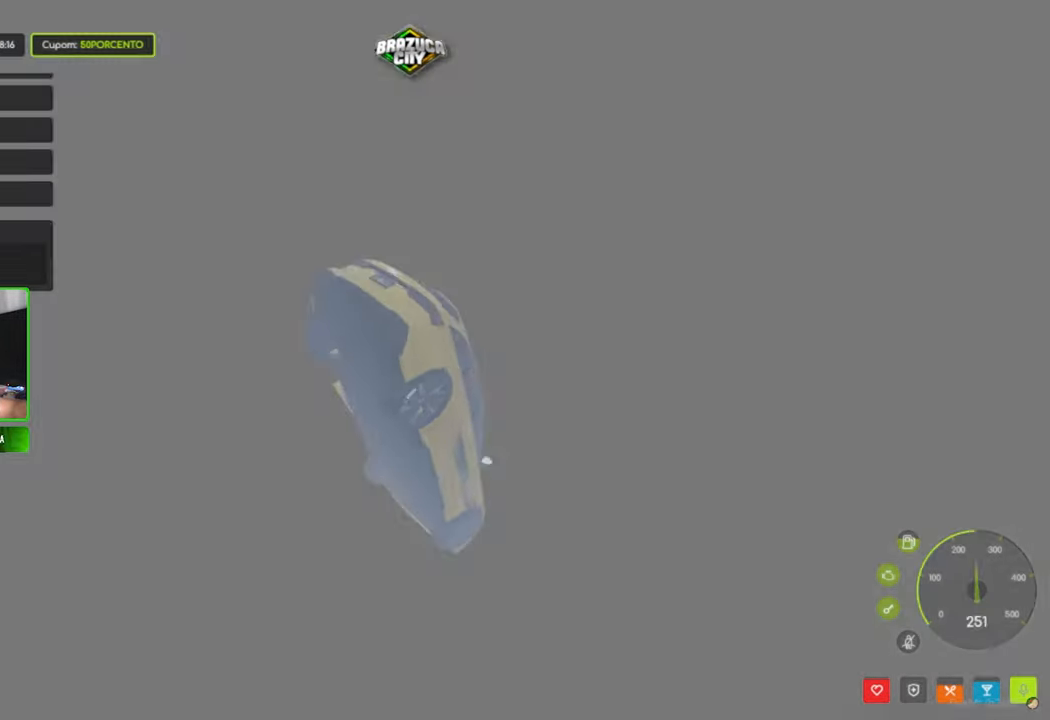
{"keys": [], "mouse": [], "mouse_move": "still", "events": []}
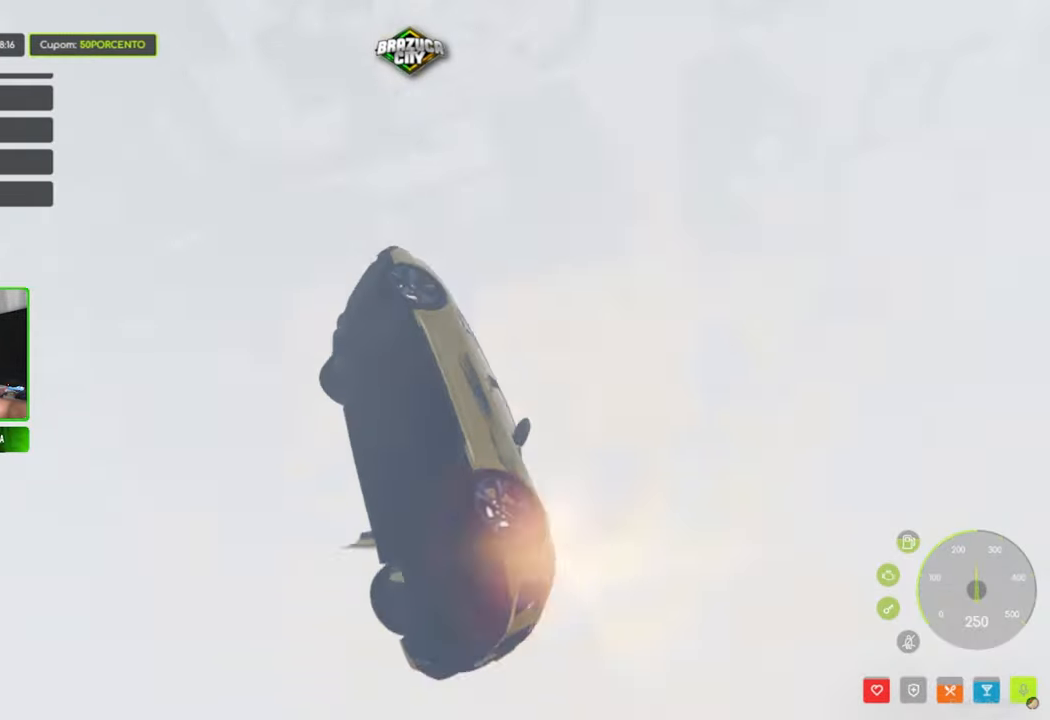
{"keys": [], "mouse": [], "mouse_move": "still", "events": []}
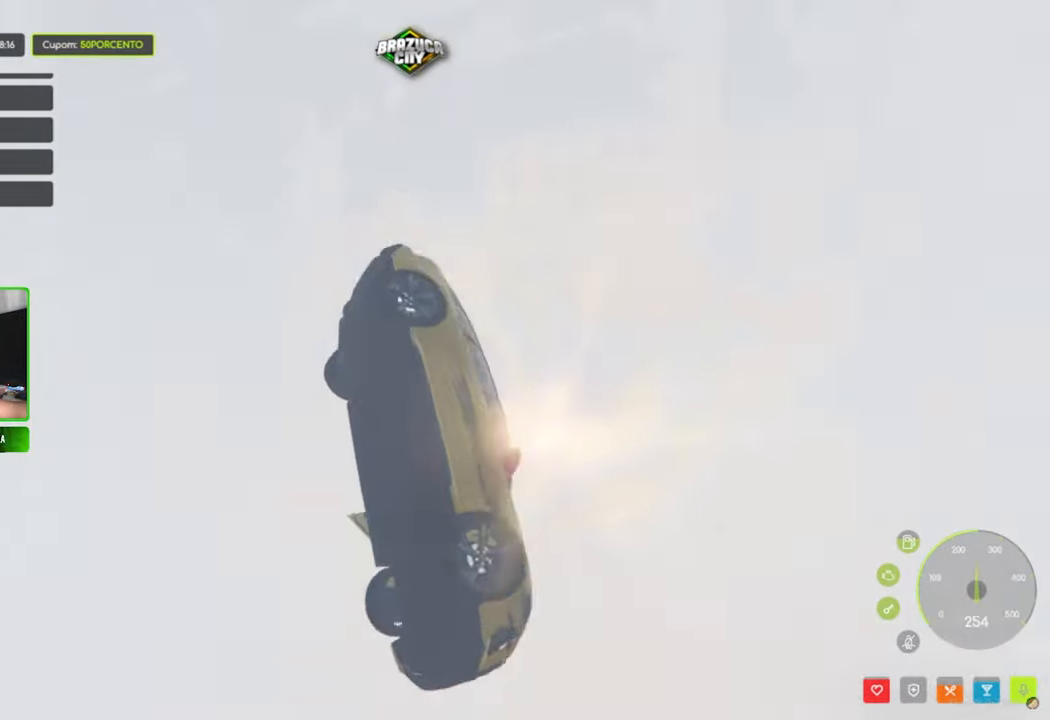
{"keys": ["a", "s"], "mouse": [], "mouse_move": "still", "events": [[150, "s", "down"], [484, "a", "down"]]}
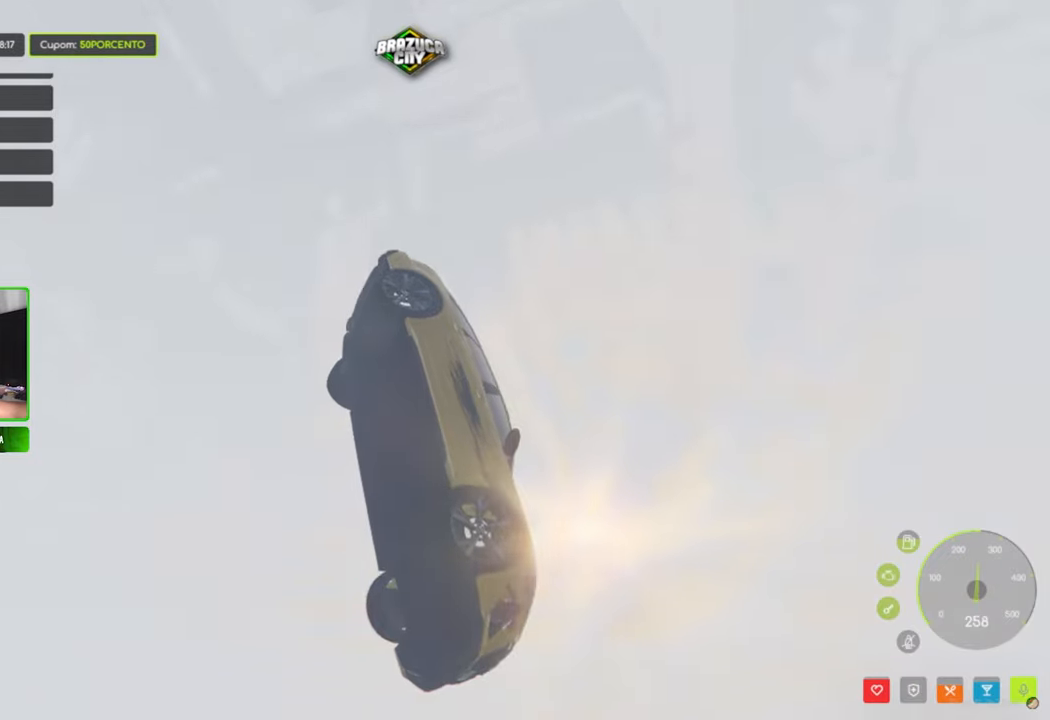
{"keys": ["a", "s"], "mouse": [], "mouse_move": "up-right", "events": []}
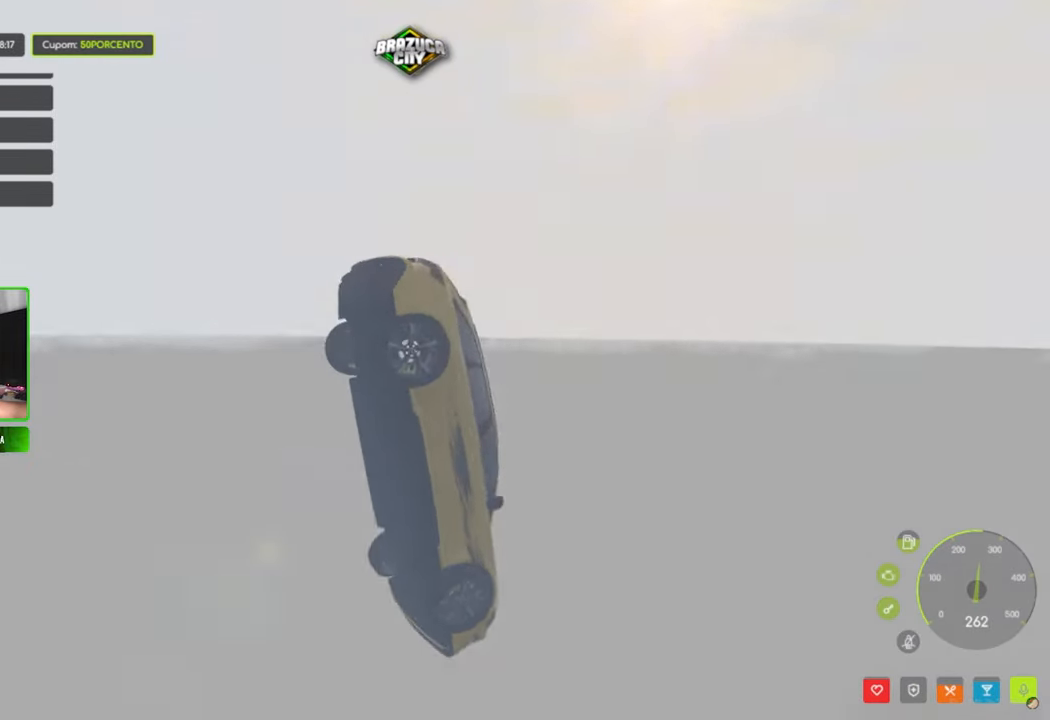
{"keys": ["d", "w"], "mouse": [], "mouse_move": "still", "events": [[367, "a", "up"], [367, "d", "down"], [367, "s", "up"], [367, "shift", "down"], [367, "w", "down"], [484, "shift", "up"]]}
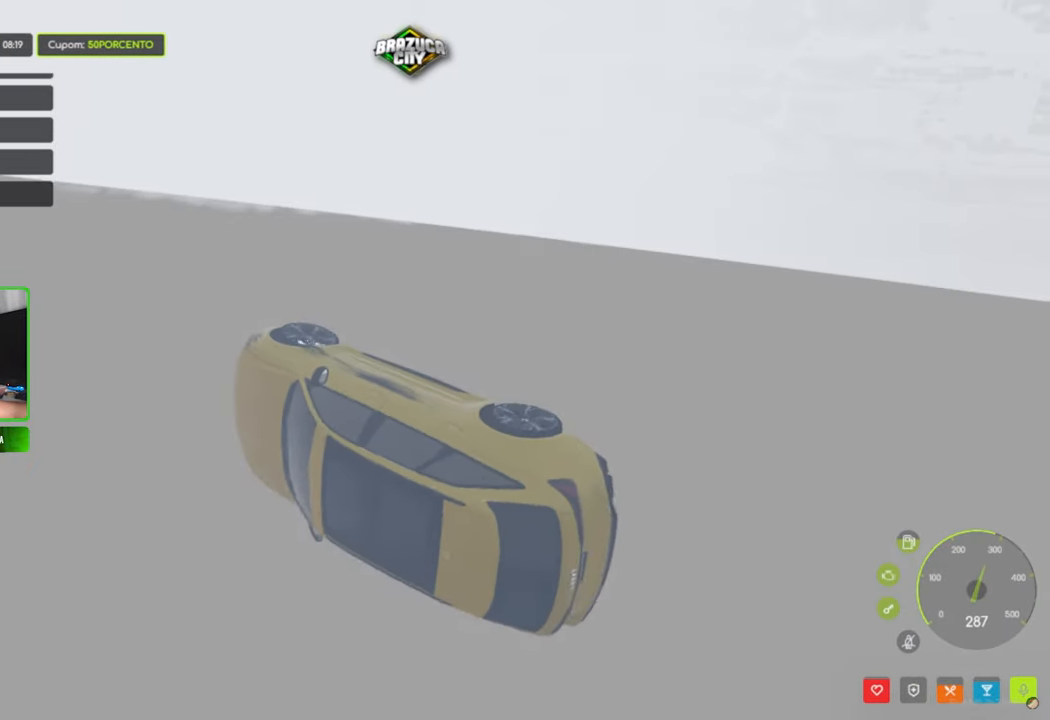
{"keys": [], "mouse": [], "mouse_move": "still", "events": [[134, "w", "up"], [400, "d", "up"]]}
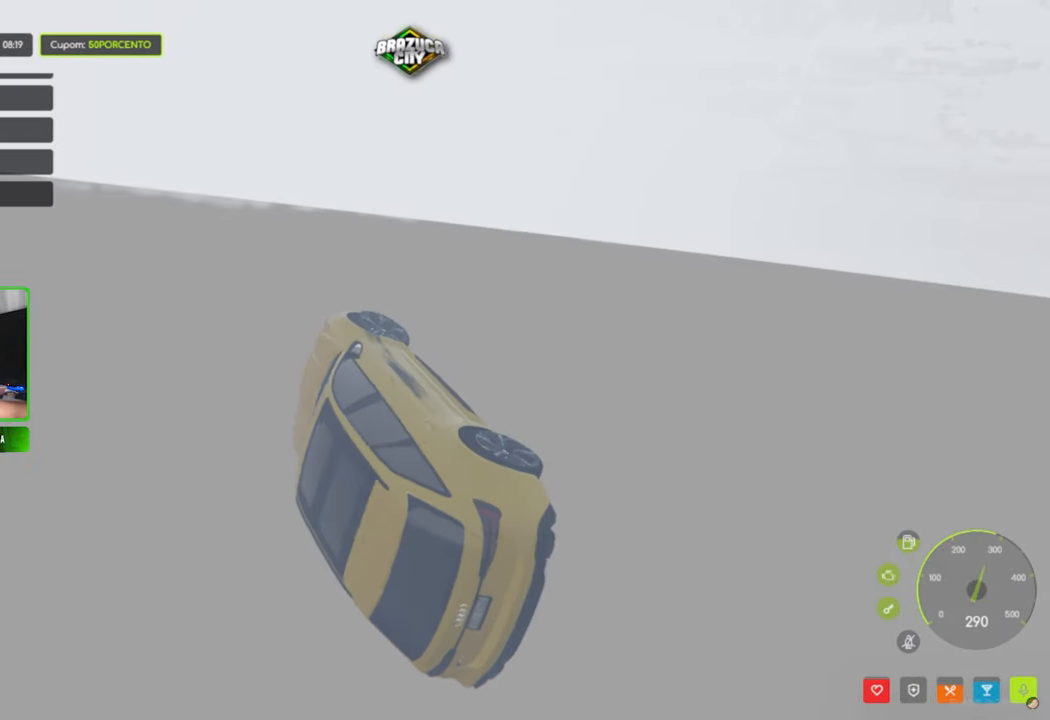
{"keys": ["a"], "mouse": [], "mouse_move": "still", "events": [[434, "a", "down"]]}
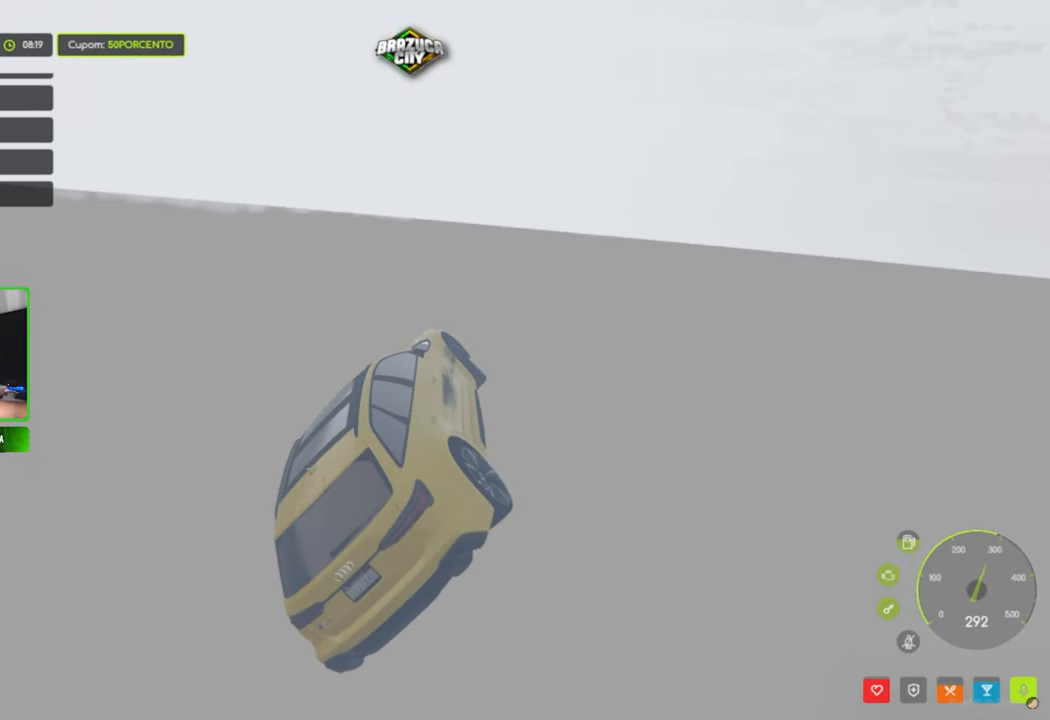
{"keys": ["a"], "mouse": [], "mouse_move": "still", "events": [[350, "a", "up"], [484, "a", "down"]]}
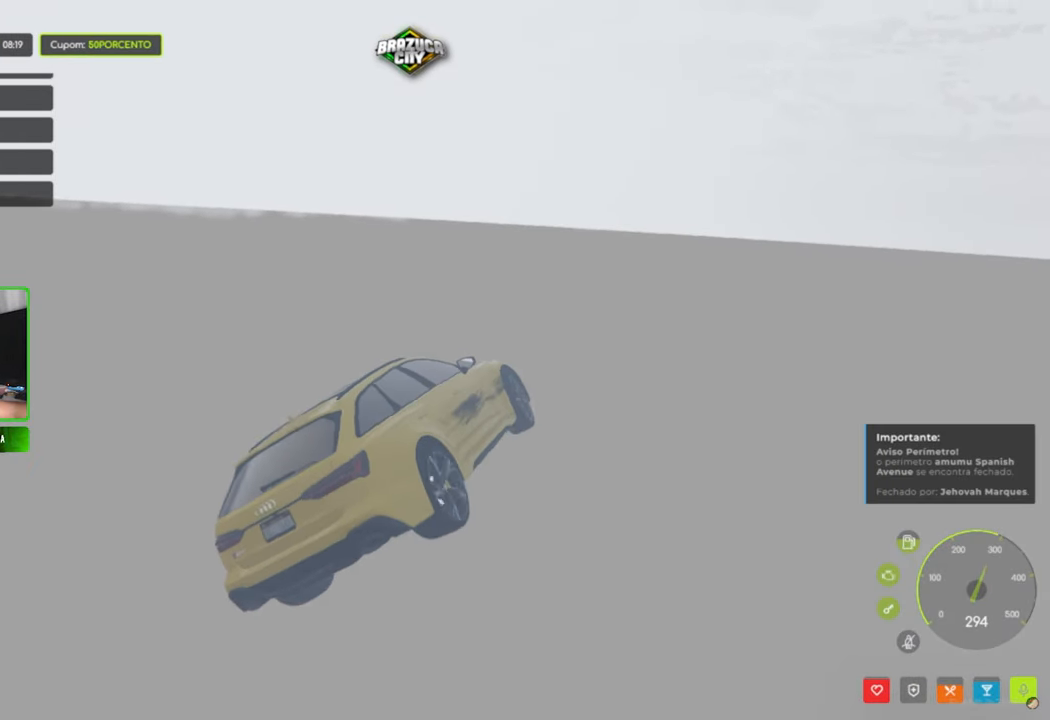
{"keys": [], "mouse": [], "mouse_move": "still", "events": [[500, "a", "up"]]}
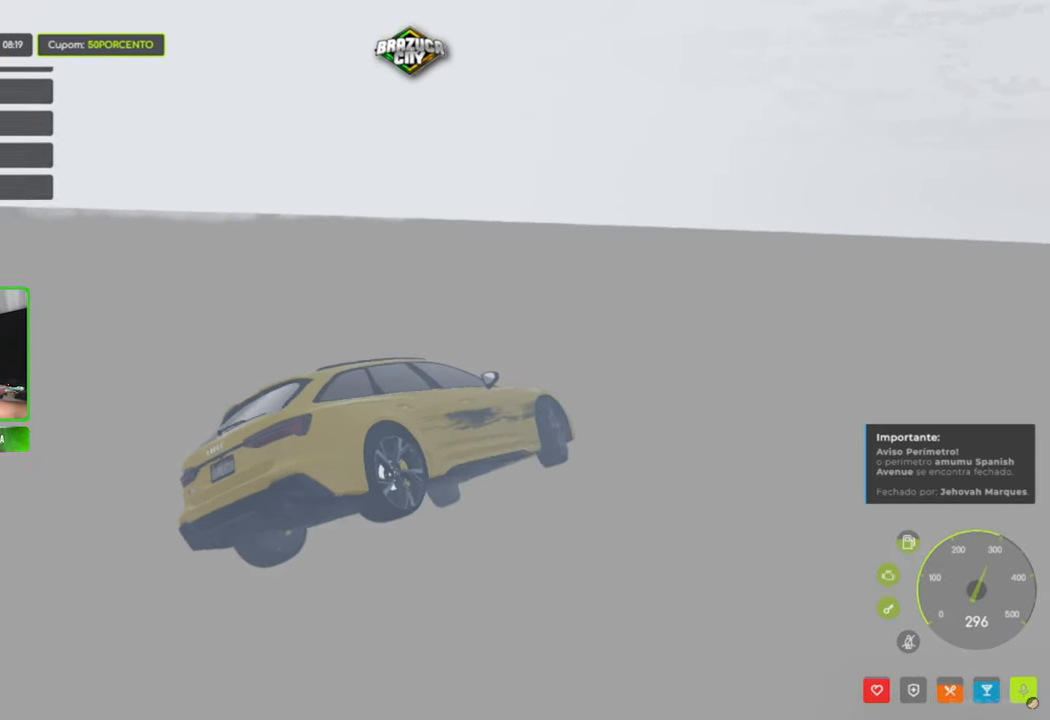
{"keys": [], "mouse": [], "mouse_move": "still", "events": [[100, "s", "down"], [284, "s", "up"]]}
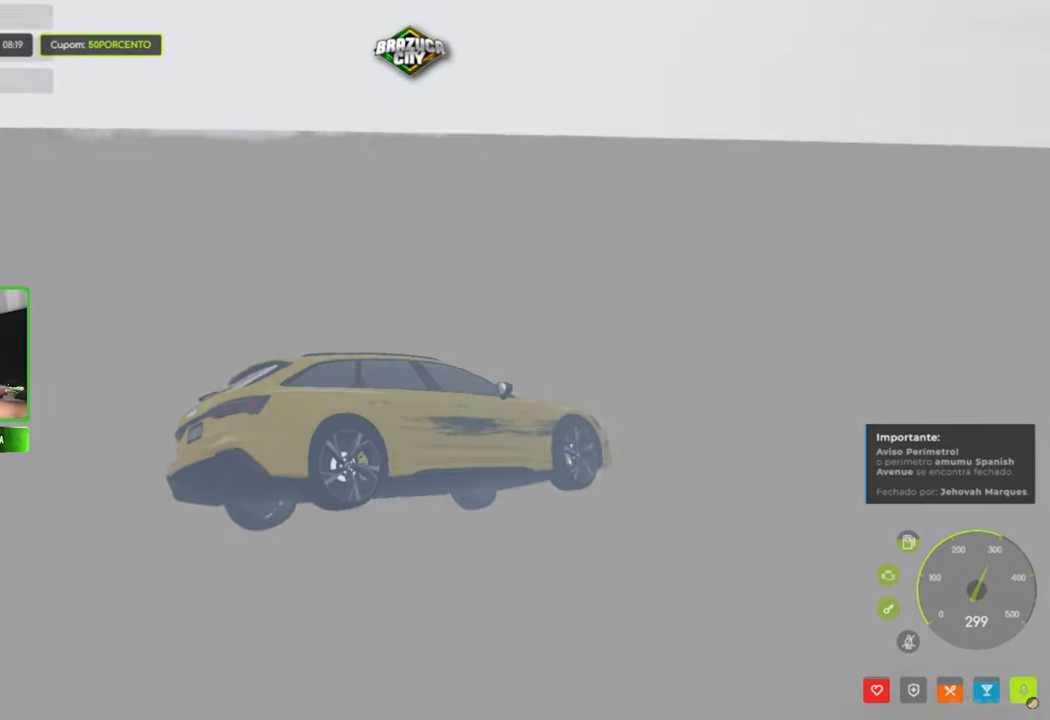
{"keys": [], "mouse": [], "mouse_move": "up", "events": []}
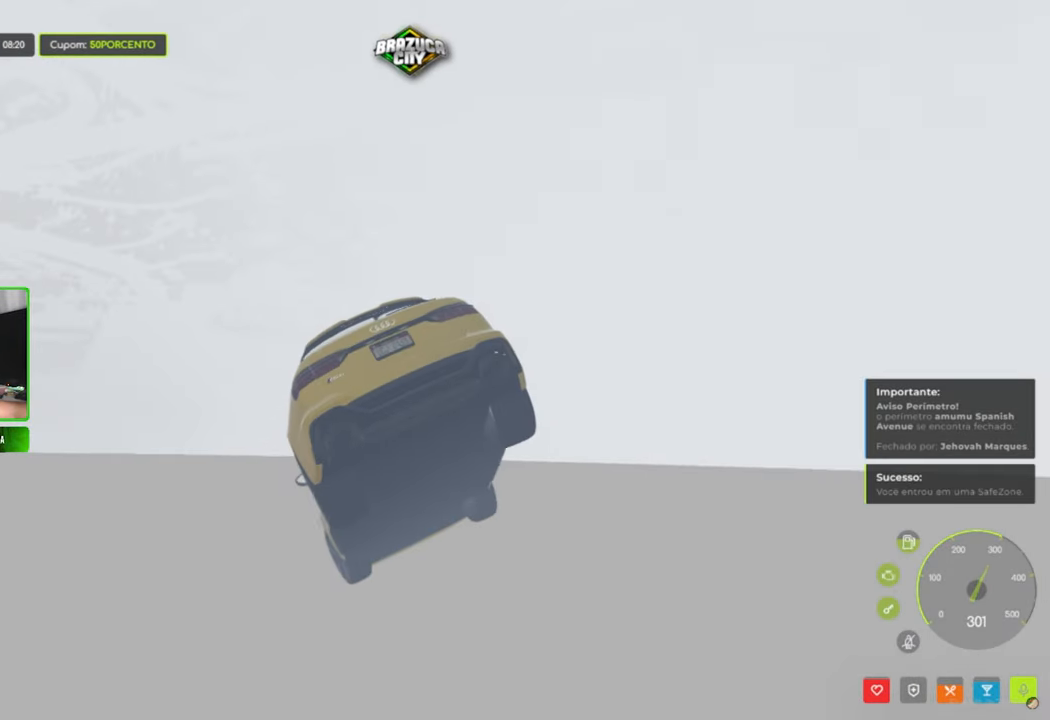
{"keys": ["s"], "mouse": [], "mouse_move": "still", "events": [[317, "s", "down"]]}
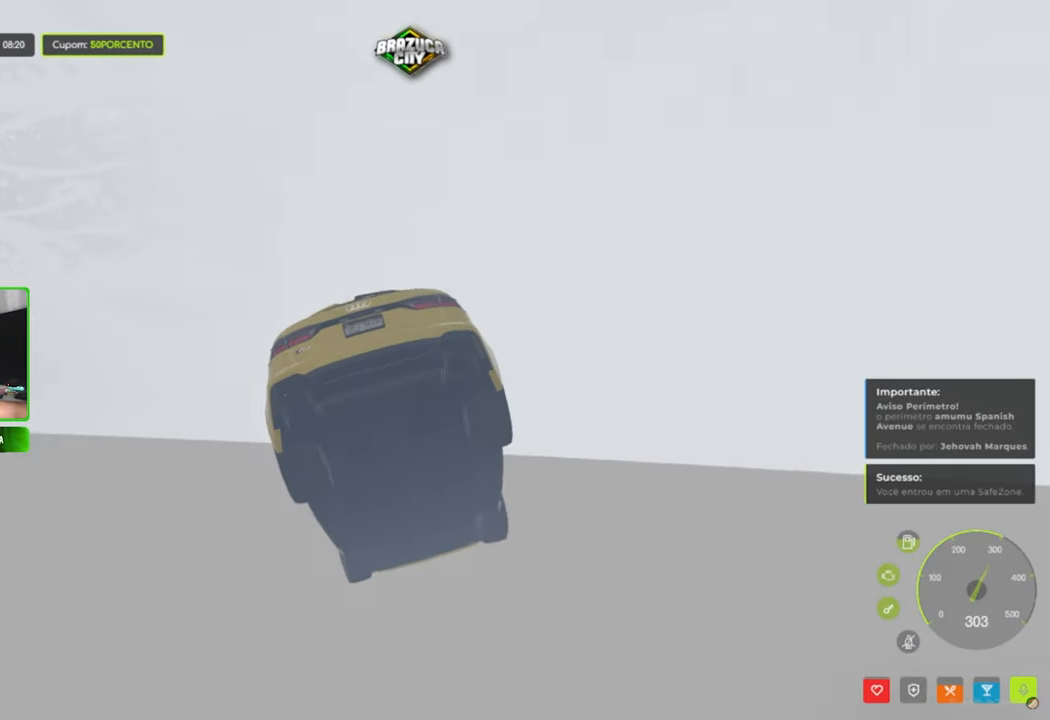
{"keys": ["s"], "mouse": [], "mouse_move": "still", "events": []}
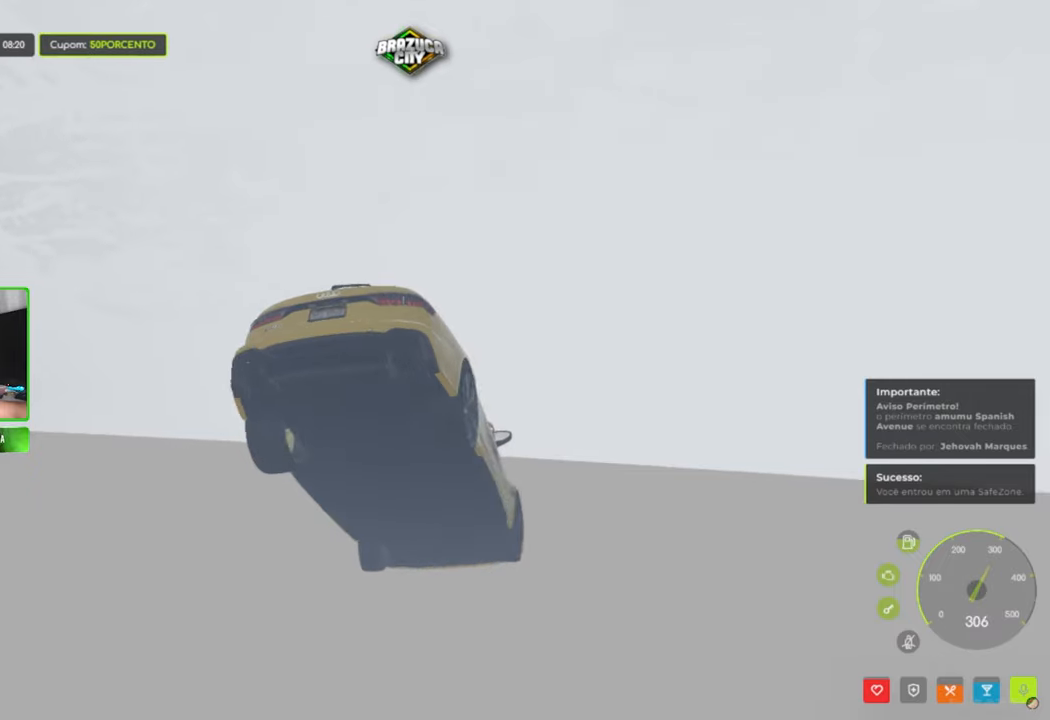
{"keys": [], "mouse": [], "mouse_move": "still", "events": [[66, "s", "up"]]}
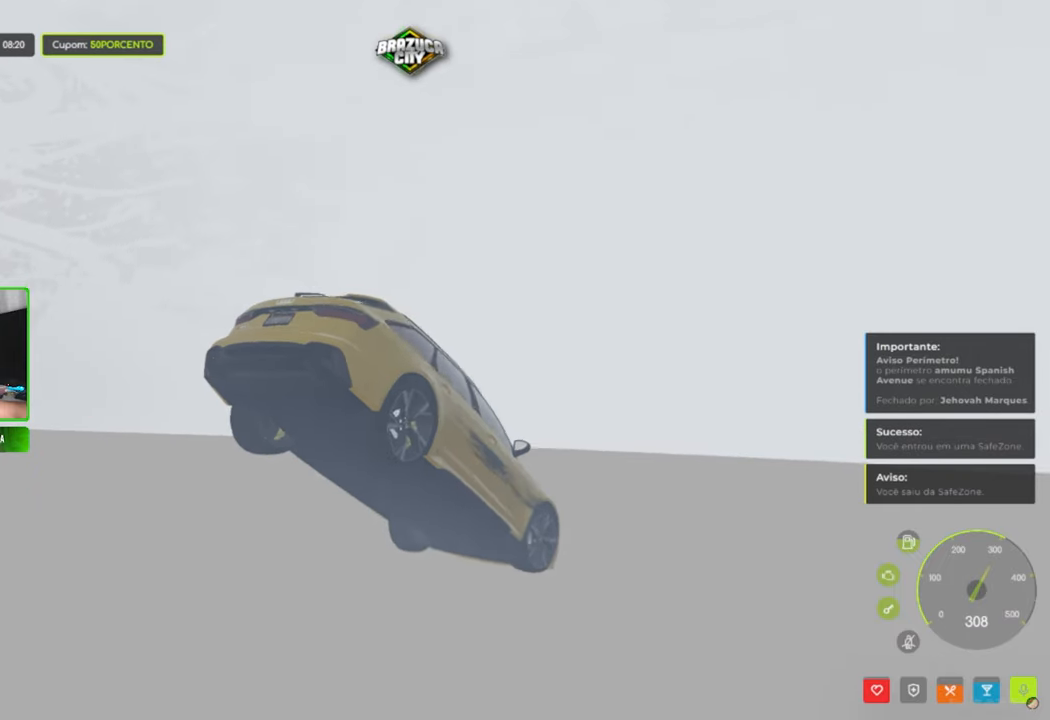
{"keys": ["a"], "mouse": [], "mouse_move": "still", "events": [[183, "w", "down"], [316, "a", "down"], [466, "w", "up"]]}
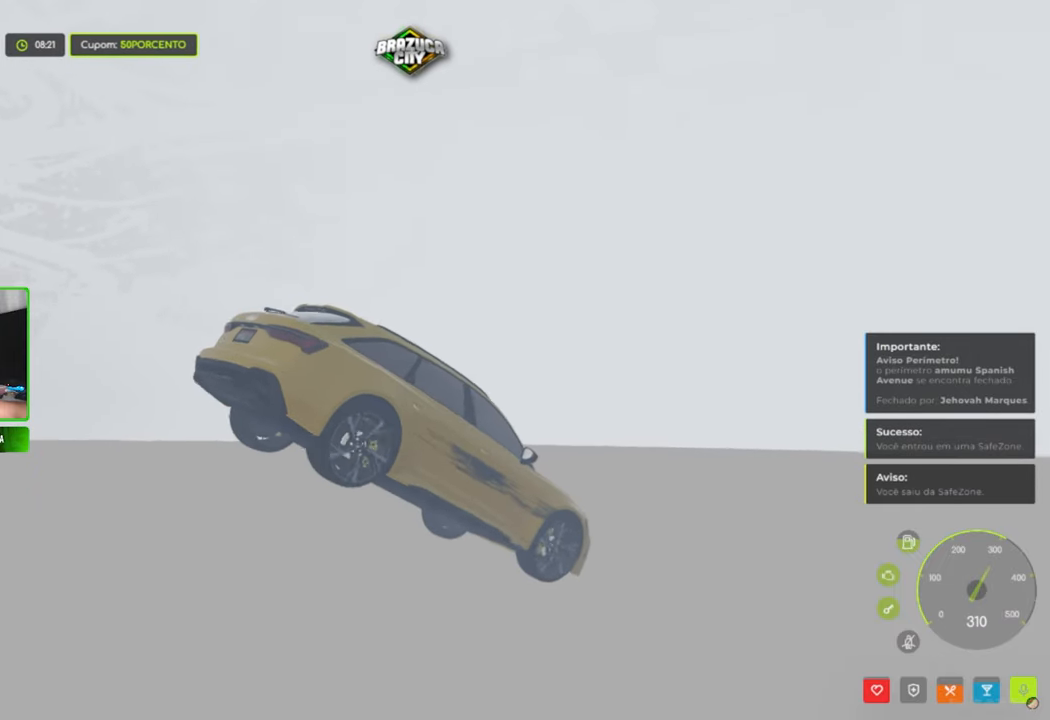
{"keys": [], "mouse": [], "mouse_move": "still", "events": [[150, "a", "up"]]}
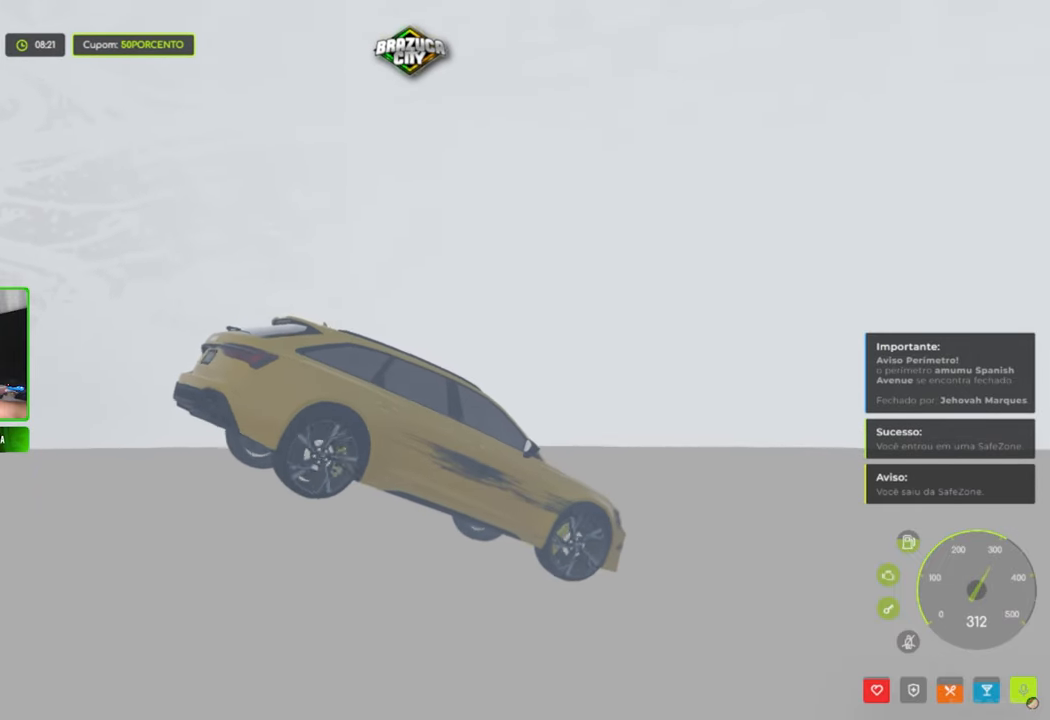
{"keys": [], "mouse": [], "mouse_move": "down-right", "events": [[116, "v", "down"], [266, "v", "up"]]}
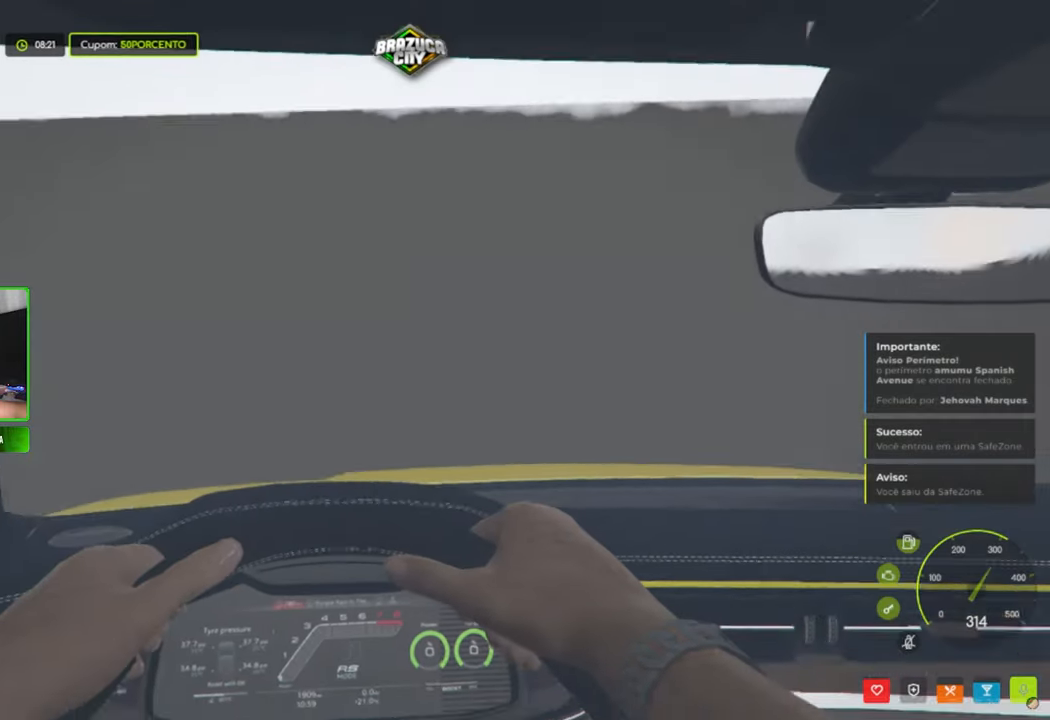
{"keys": [], "mouse": [], "mouse_move": "down", "events": []}
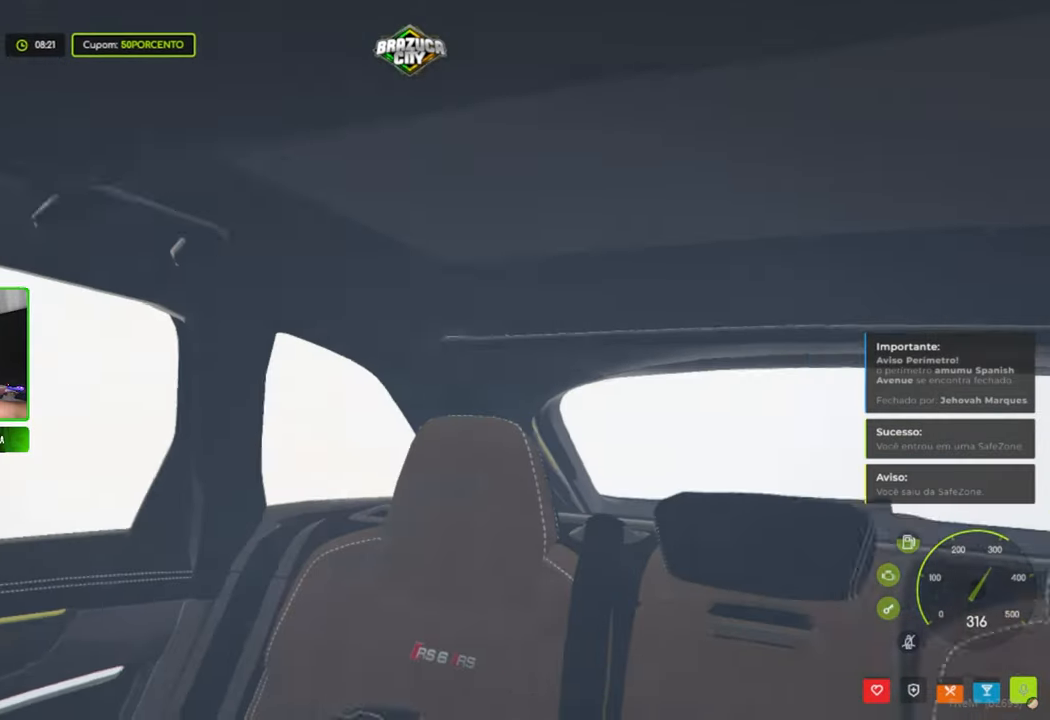
{"keys": [], "mouse": [], "mouse_move": "up", "events": [[283, "v", "down"], [383, "v", "up"]]}
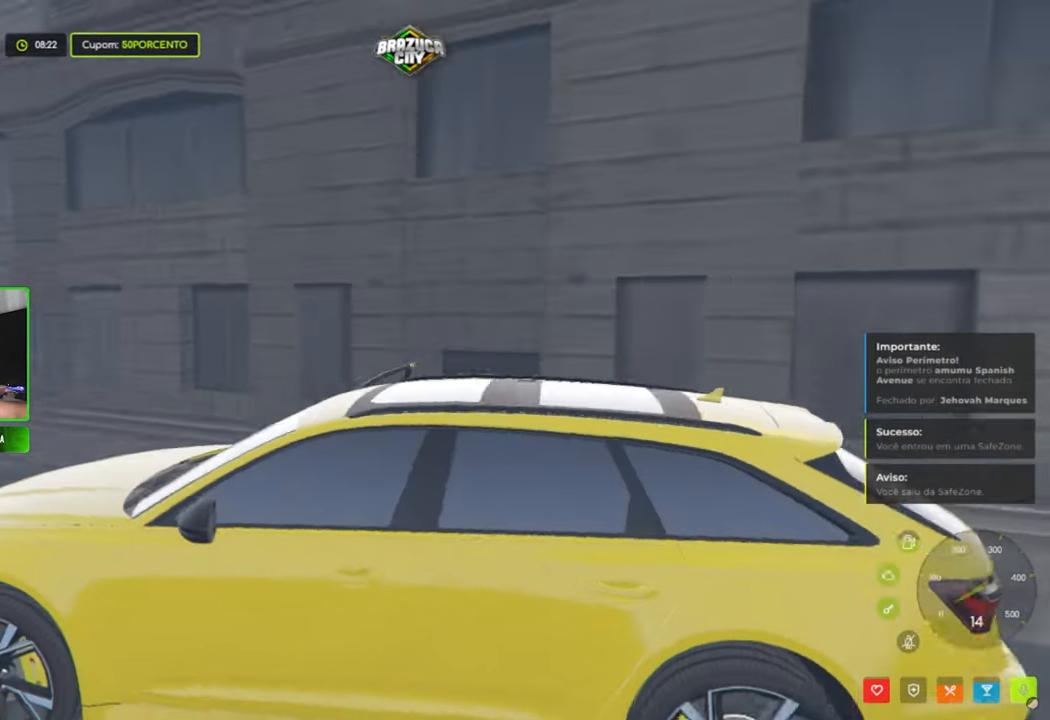
{"keys": [], "mouse": [], "mouse_move": "down-right", "events": []}
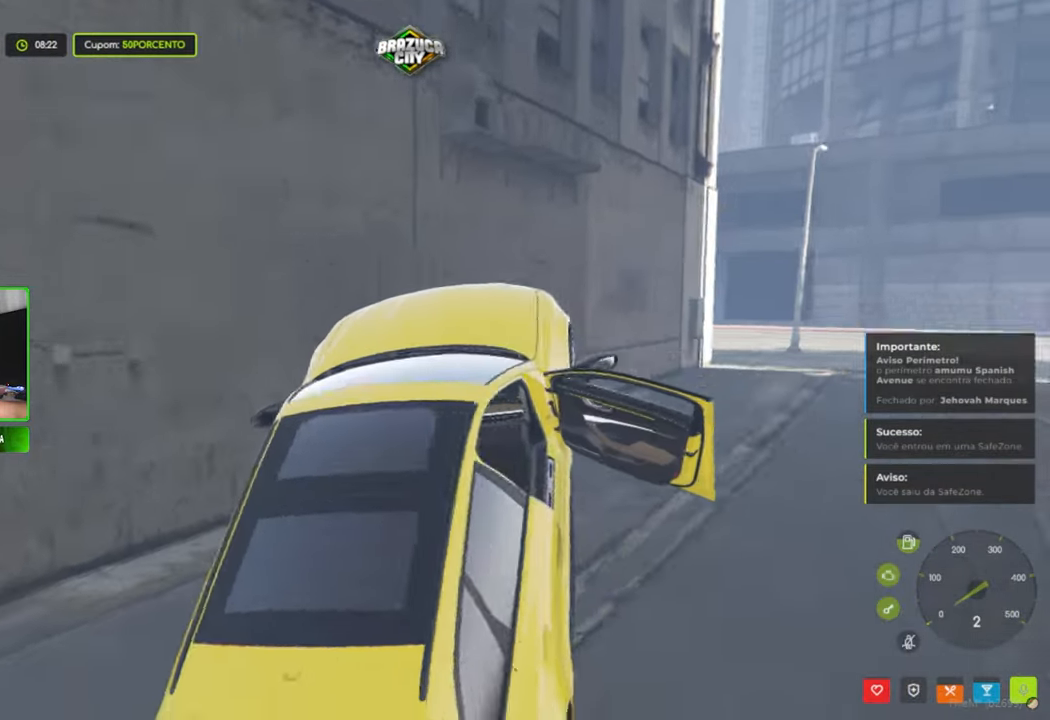
{"keys": [], "mouse": [], "mouse_move": "left", "events": []}
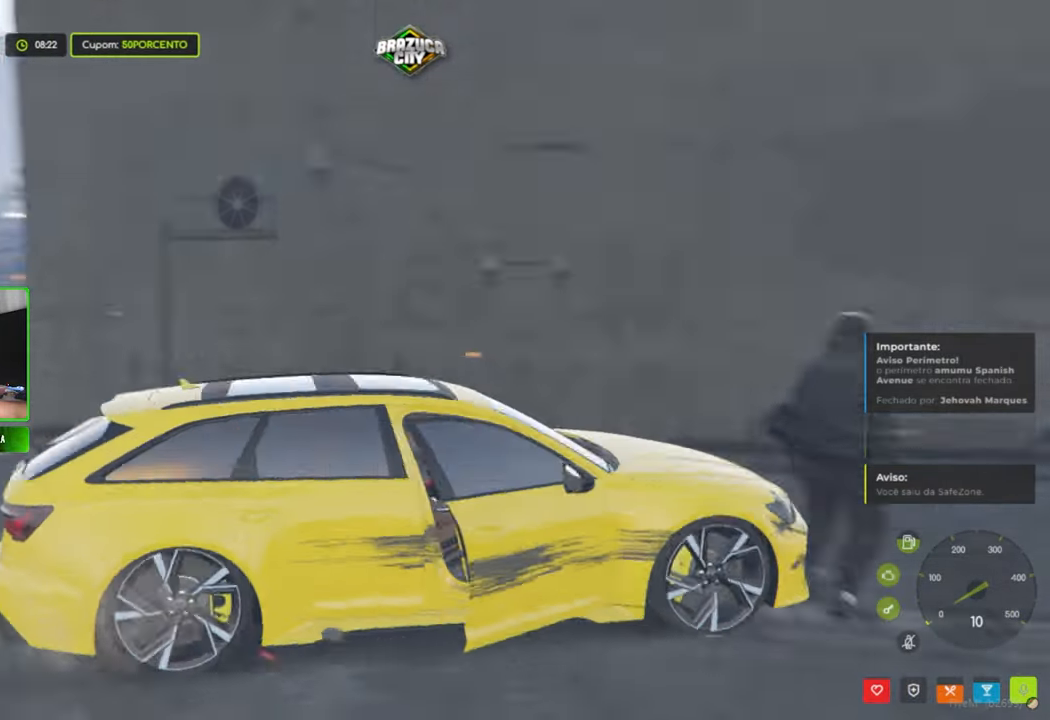
{"keys": [], "mouse": [], "mouse_move": "still", "events": []}
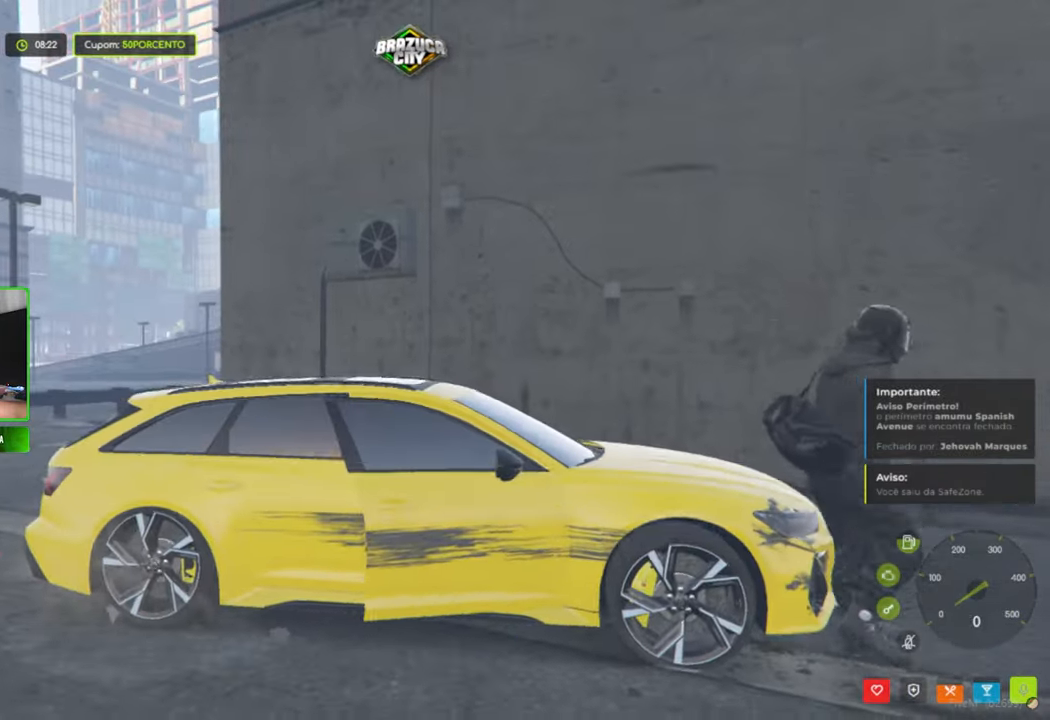
{"keys": [], "mouse": [], "mouse_move": "right", "events": [[116, "s", "down"], [250, "a", "down"], [350, "s", "up"], [400, "a", "up"]]}
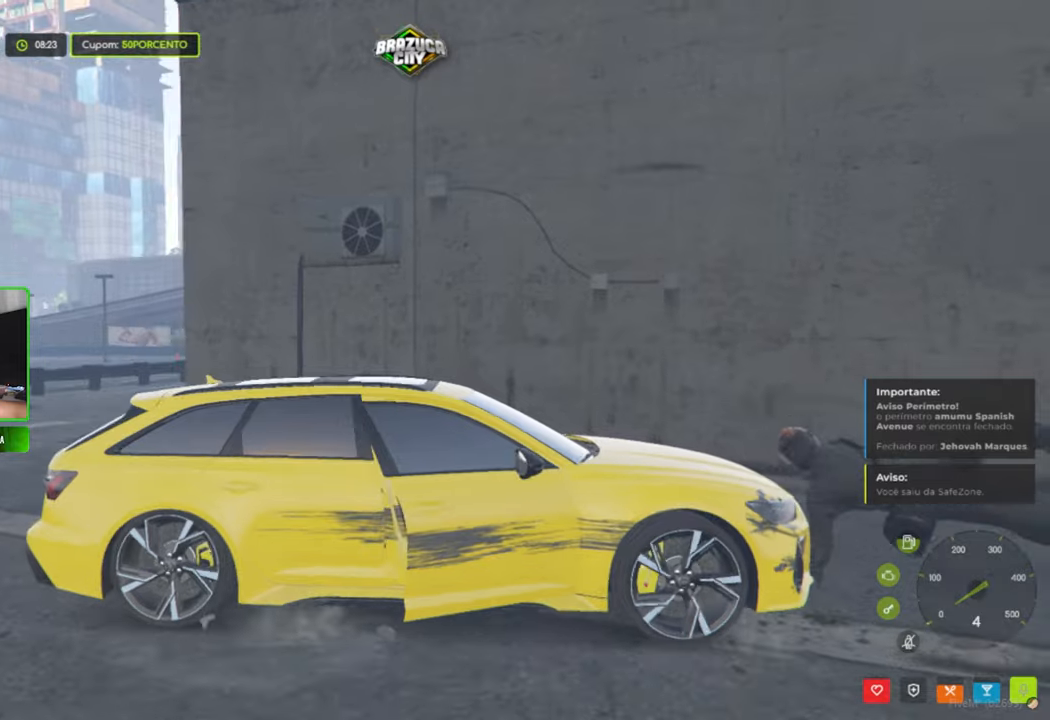
{"keys": [], "mouse": [], "mouse_move": "still", "events": [[83, "a", "down"], [133, "s", "down"], [317, "s", "up"], [367, "a", "up"]]}
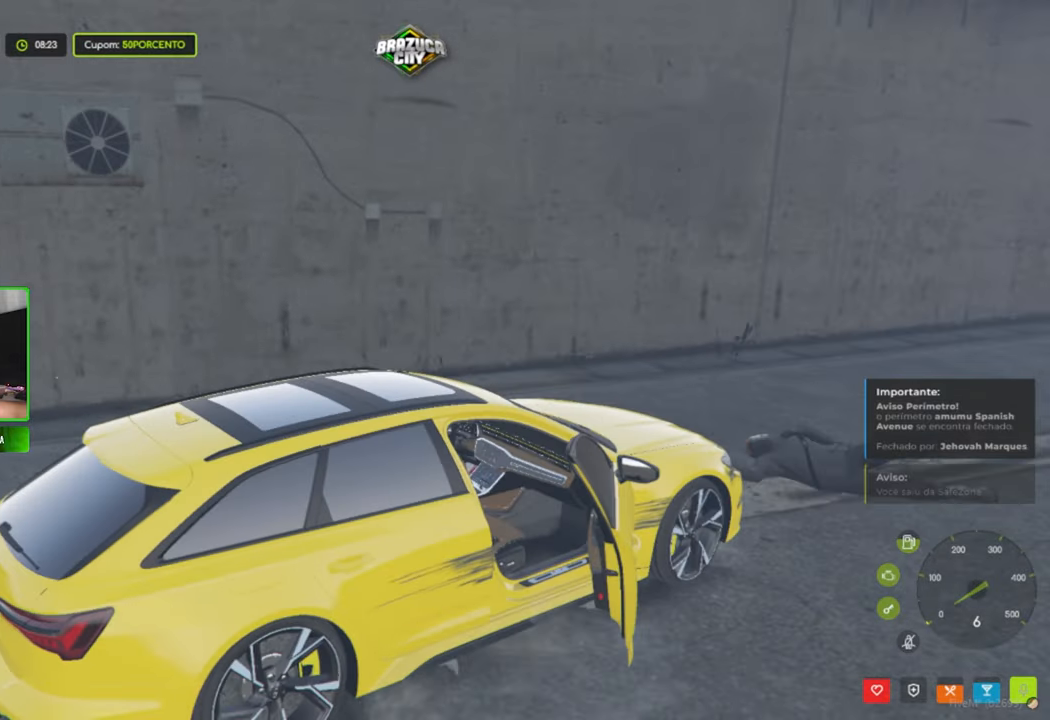
{"keys": [], "mouse": [], "mouse_move": "still", "events": [[50, "a", "down"], [100, "s", "down"], [283, "a", "up"], [283, "s", "up"]]}
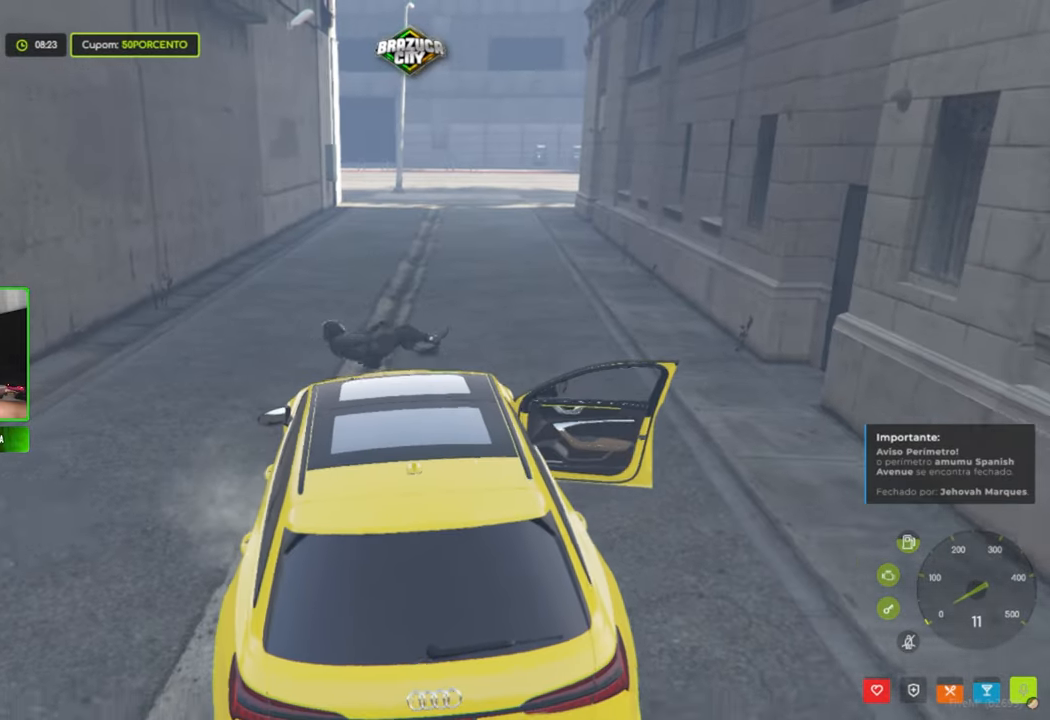
{"keys": ["d"], "mouse": [], "mouse_move": "still", "events": [[200, "d", "down"], [200, "w", "down"], [500, "w", "up"]]}
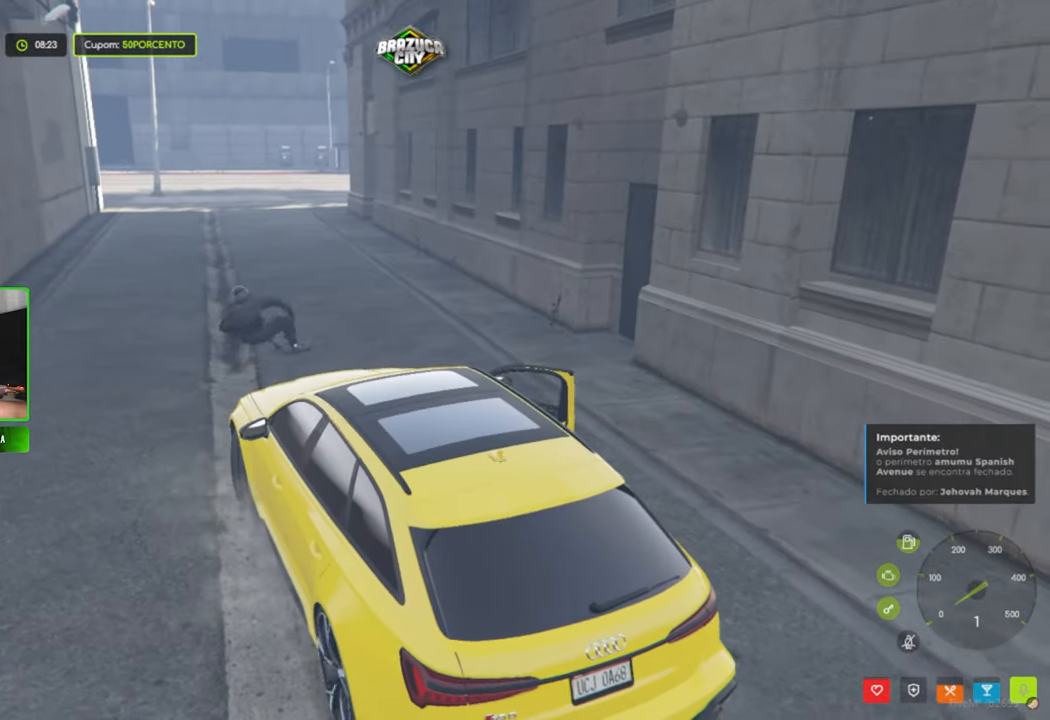
{"keys": [], "mouse": [], "mouse_move": "still", "events": [[50, "d", "up"], [217, "d", "down"], [217, "w", "down"], [417, "w", "up"], [467, "d", "up"]]}
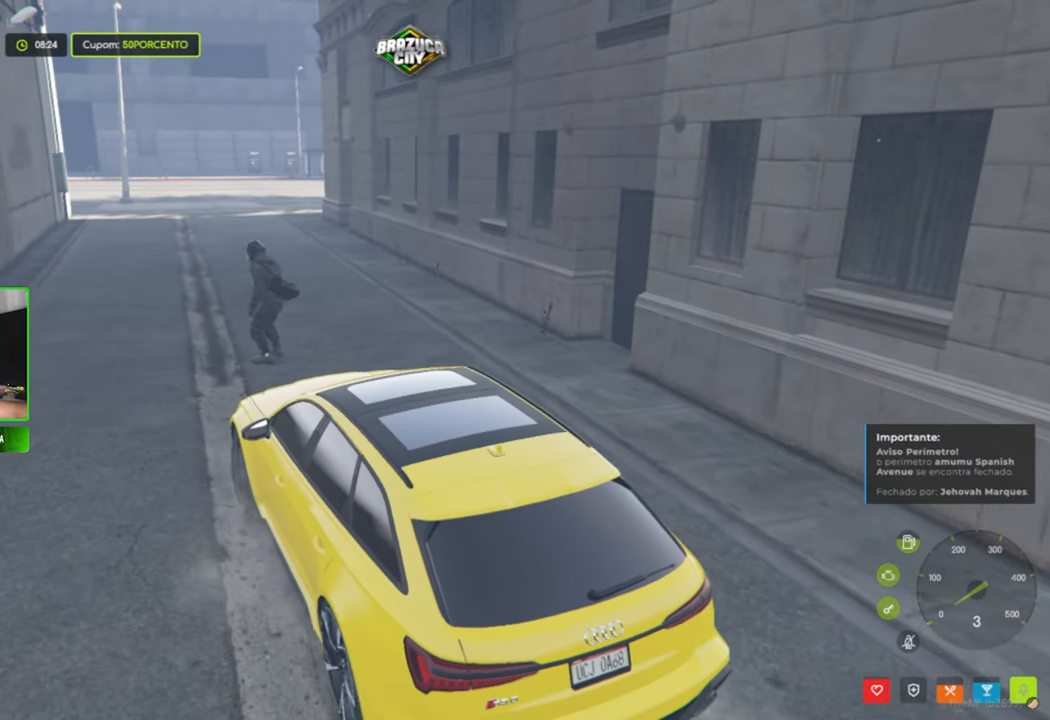
{"keys": ["e"], "mouse": [], "mouse_move": "still", "events": [[467, "e", "down"]]}
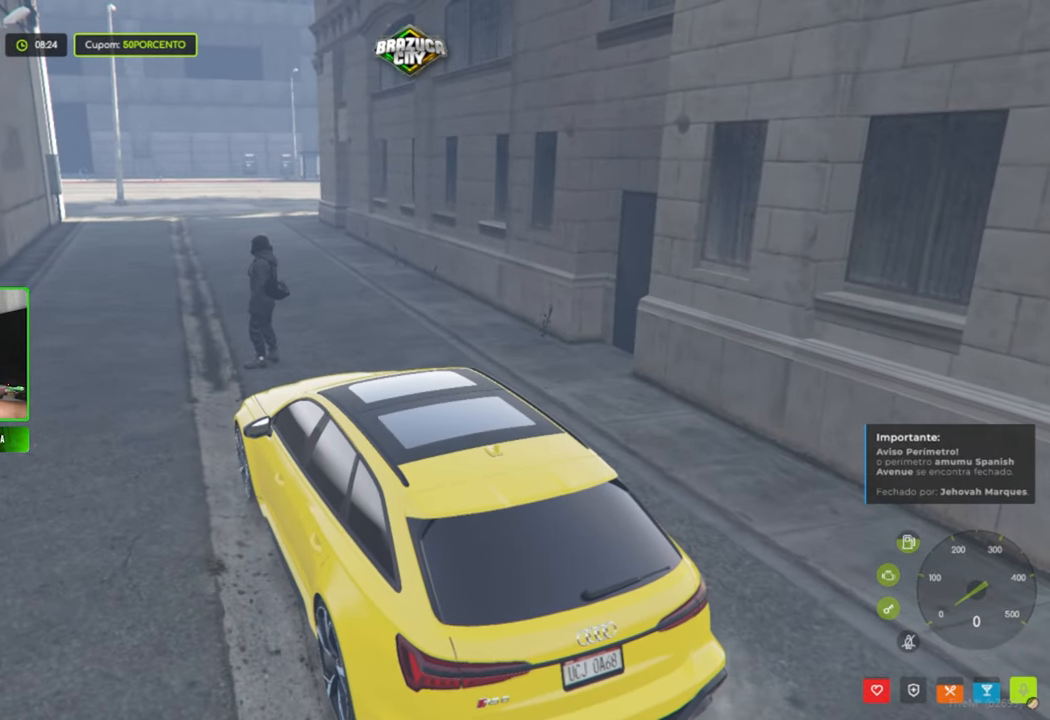
{"keys": ["d"], "mouse": [], "mouse_move": "still", "events": [[17, "e", "up"], [300, "w", "down"], [450, "d", "down"], [500, "w", "up"]]}